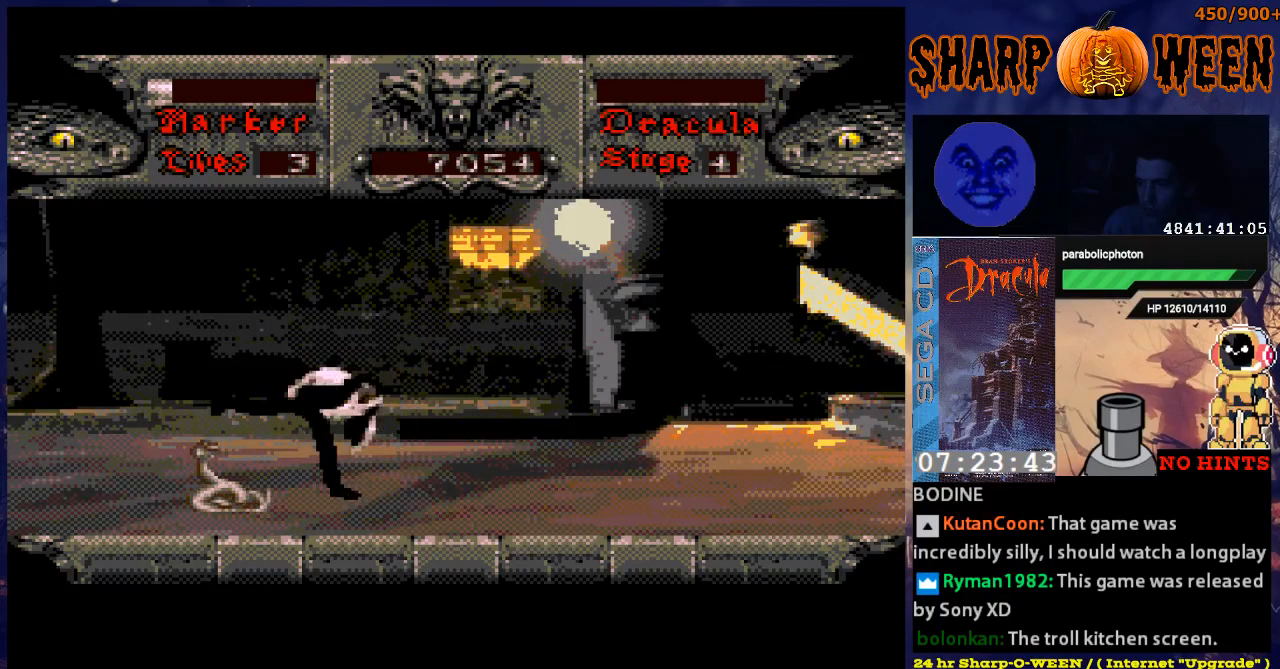
Gameplay with a controller (Xbox layout); each line is a JSON object with the inputs held at the frame after it. "events" lists button and stick changes between this image and that frame as [ms after this image, input, new state], when the widget could be followed in between. Not read: L1 L2 L3 R1 R2 R3.
{"buttons": [], "events": [[50, "C", "up"], [251, "C", "down"], [301, "C", "up"], [351, "C", "down"], [452, "C", "up"]]}
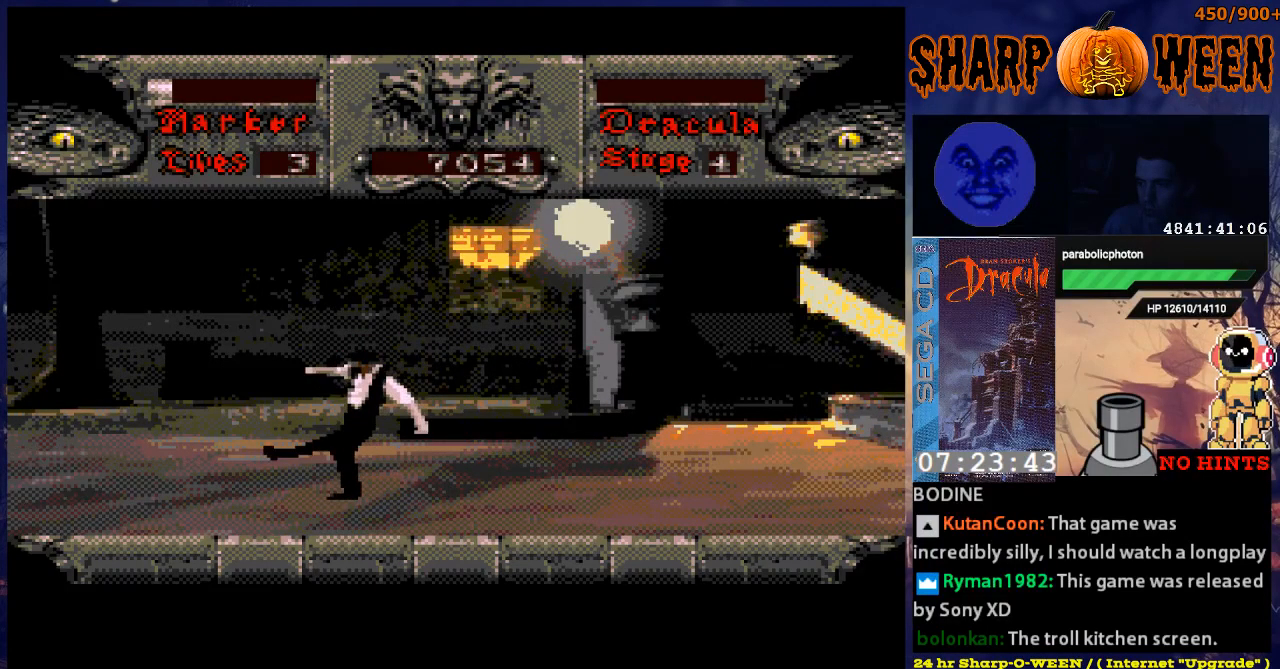
{"buttons": ["DPAD_RIGHT"], "events": [[17, "C", "down"], [67, "C", "up"], [167, "DPAD_RIGHT", "down"]]}
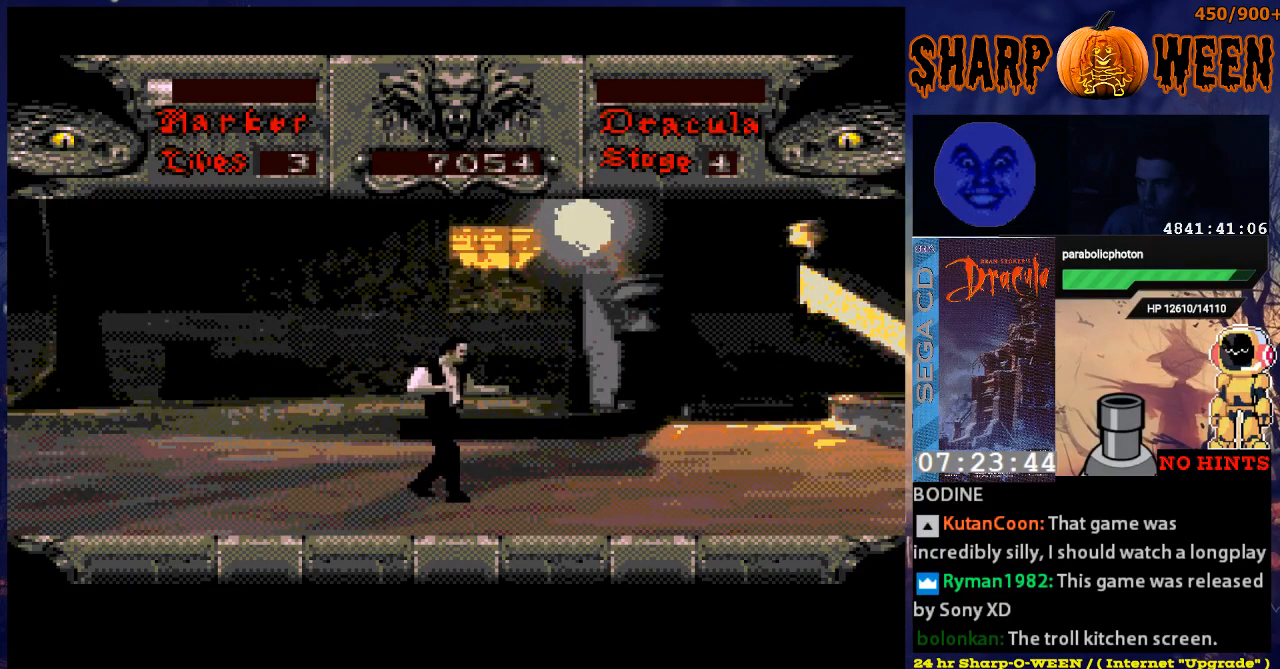
{"buttons": ["DPAD_RIGHT"], "events": []}
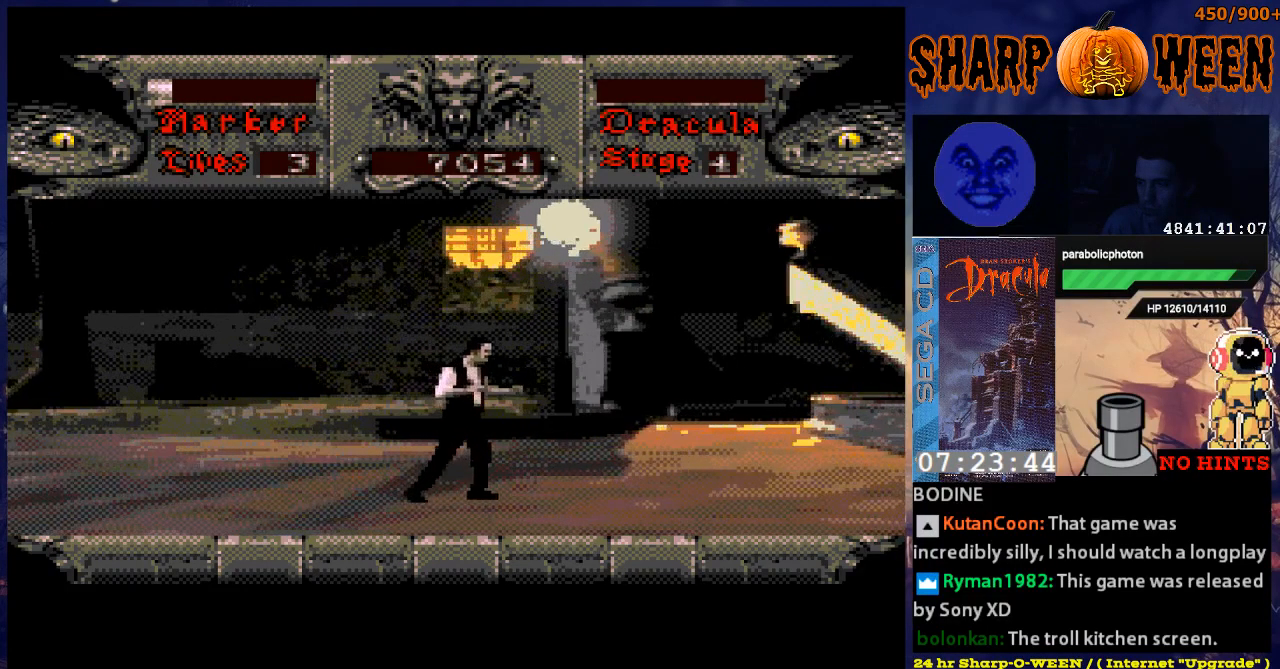
{"buttons": ["DPAD_RIGHT"], "events": []}
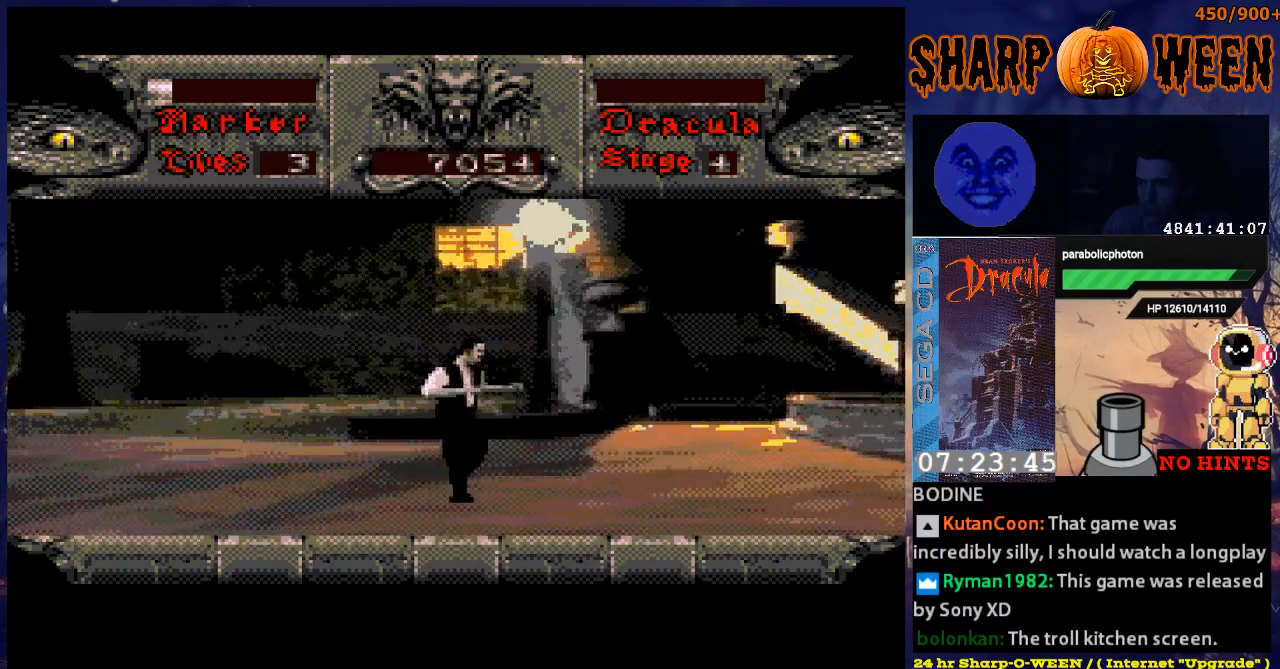
{"buttons": [], "events": [[468, "DPAD_RIGHT", "up"]]}
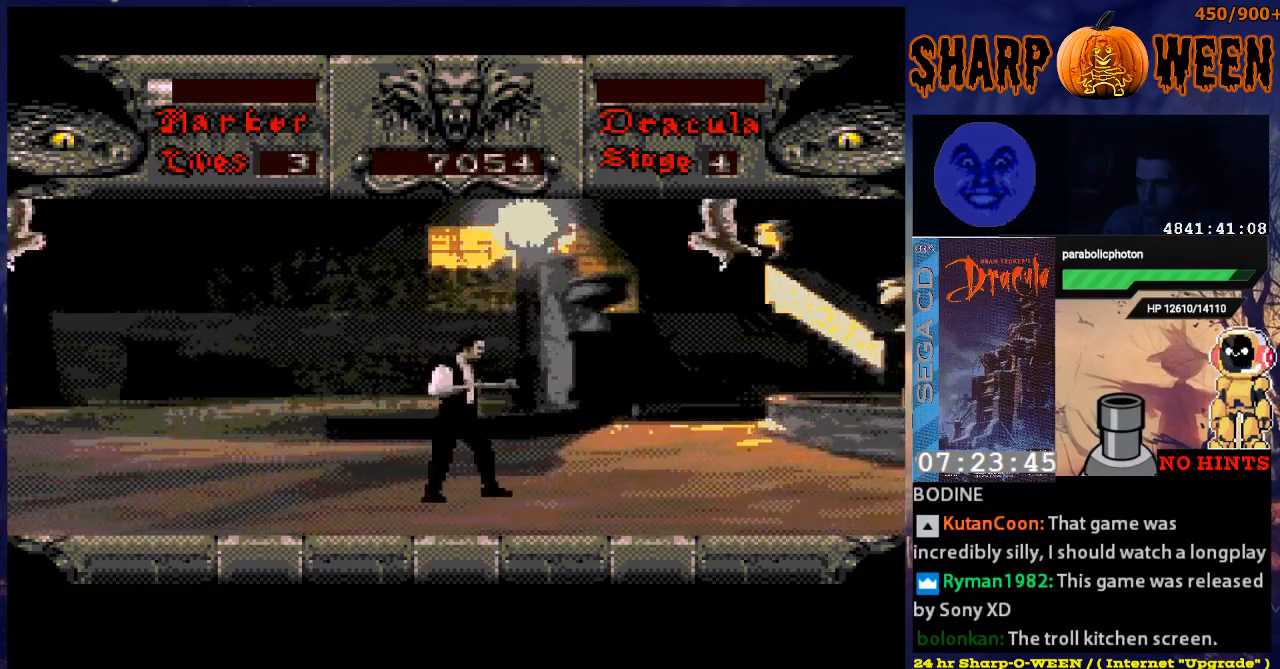
{"buttons": ["C", "DPAD_UP"], "events": [[67, "DPAD_UP", "down"], [217, "C", "down"], [318, "C", "up"], [368, "C", "down"]]}
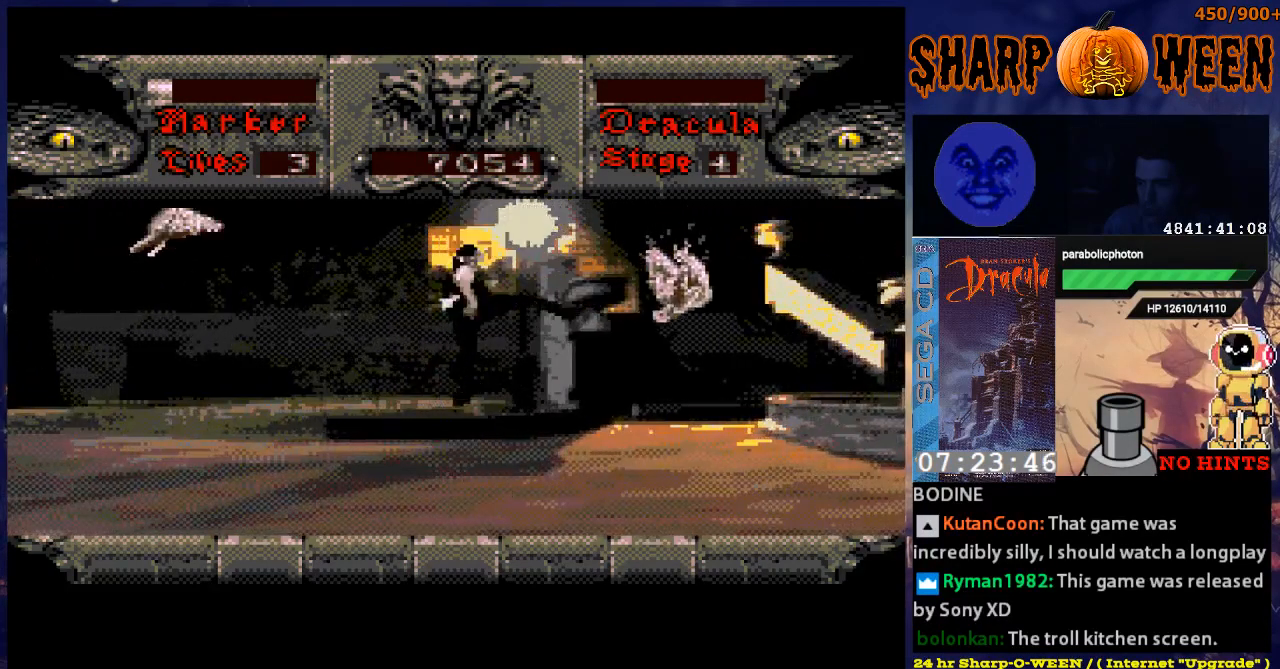
{"buttons": ["C", "DPAD_UP"], "events": [[16, "C", "up"], [33, "DPAD_UP", "up"], [167, "DPAD_LEFT", "down"], [368, "DPAD_LEFT", "up"], [368, "DPAD_UP", "down"], [468, "C", "down"]]}
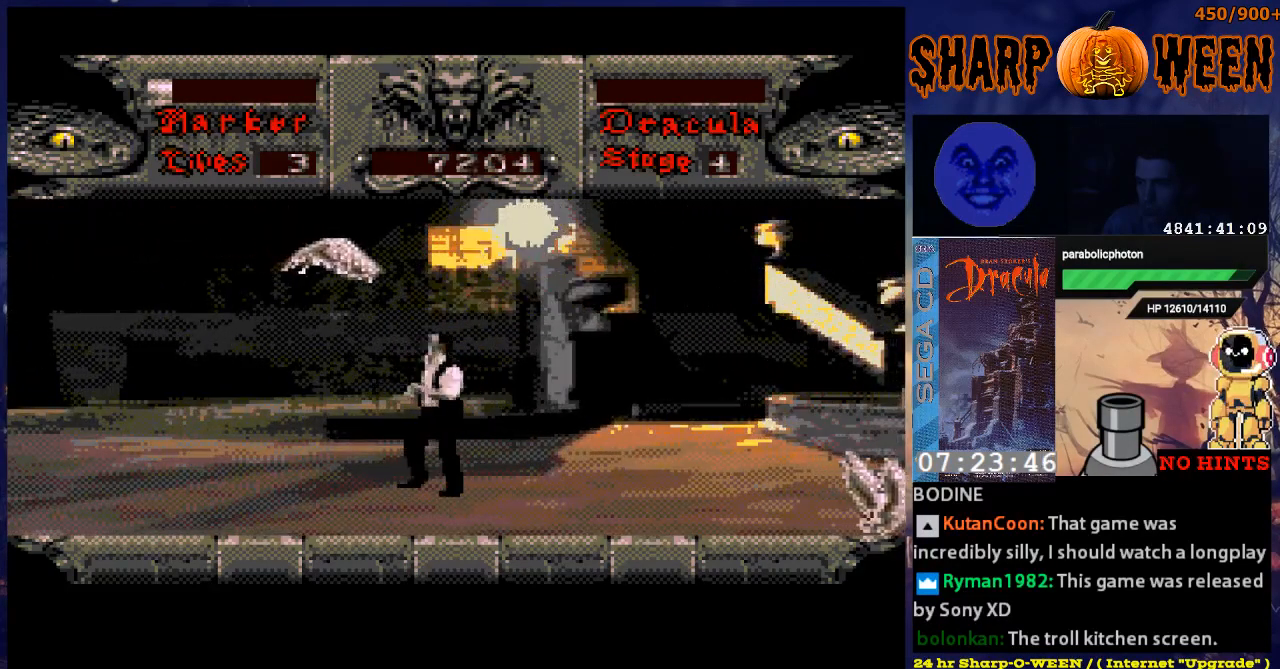
{"buttons": ["DPAD_RIGHT"], "events": [[200, "C", "up"], [200, "DPAD_UP", "up"], [301, "DPAD_RIGHT", "down"]]}
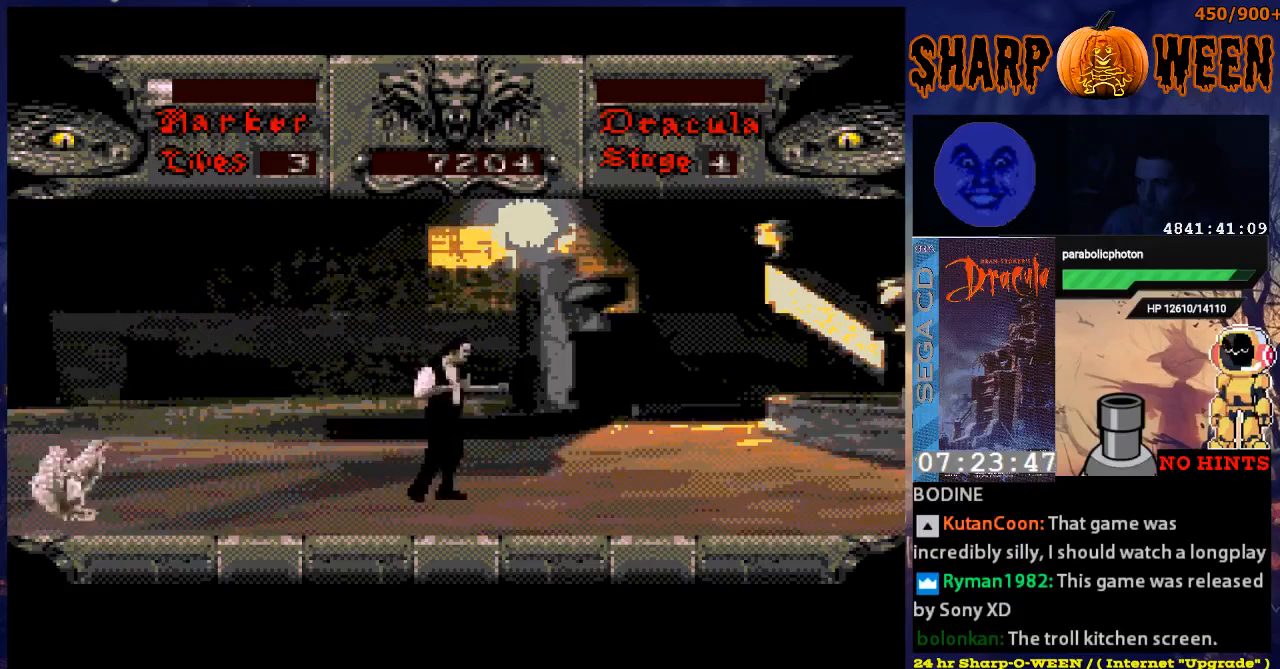
{"buttons": ["DPAD_RIGHT"], "events": []}
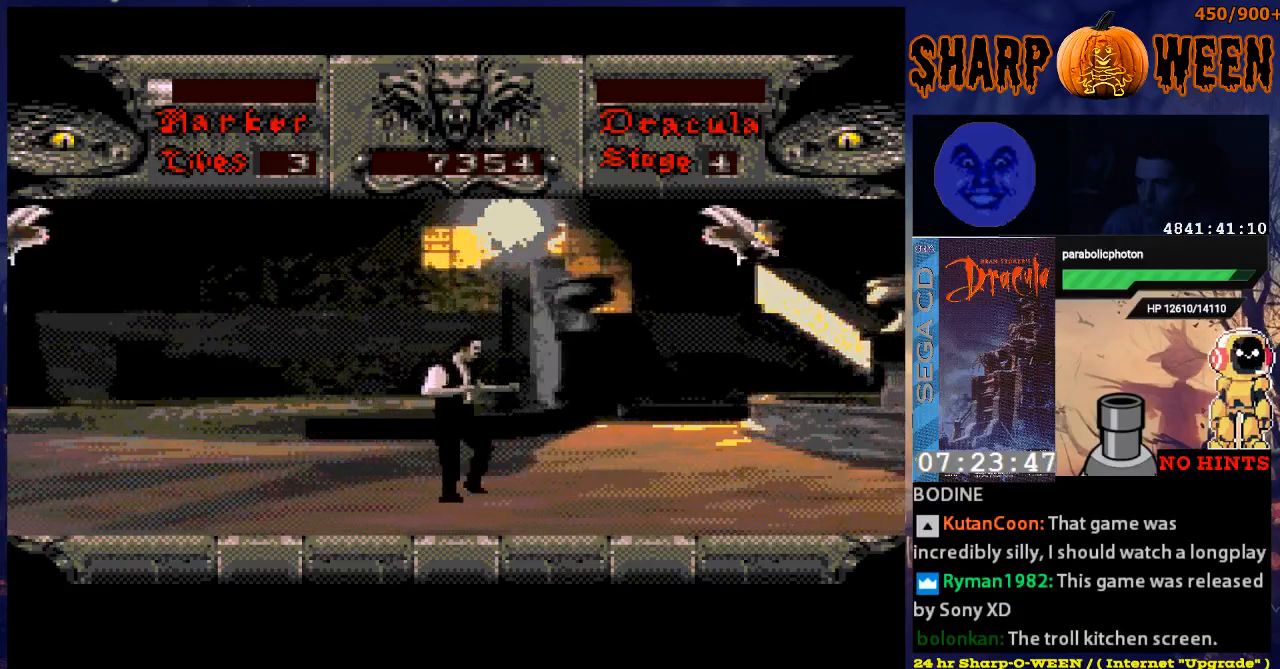
{"buttons": ["C", "DPAD_UP"], "events": [[50, "DPAD_RIGHT", "up"], [50, "DPAD_UP", "down"], [301, "C", "down"]]}
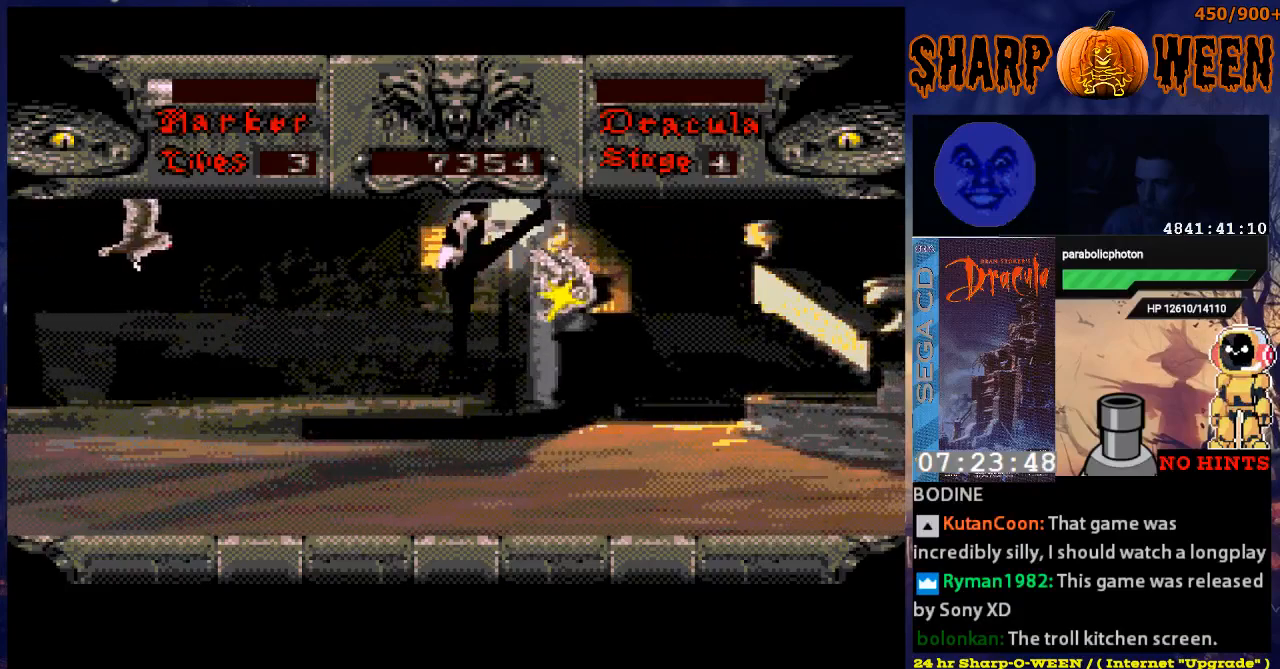
{"buttons": ["DPAD_UP"], "events": [[67, "C", "up"], [118, "DPAD_UP", "up"], [302, "DPAD_LEFT", "down"], [402, "DPAD_UP", "down"], [452, "DPAD_LEFT", "up"]]}
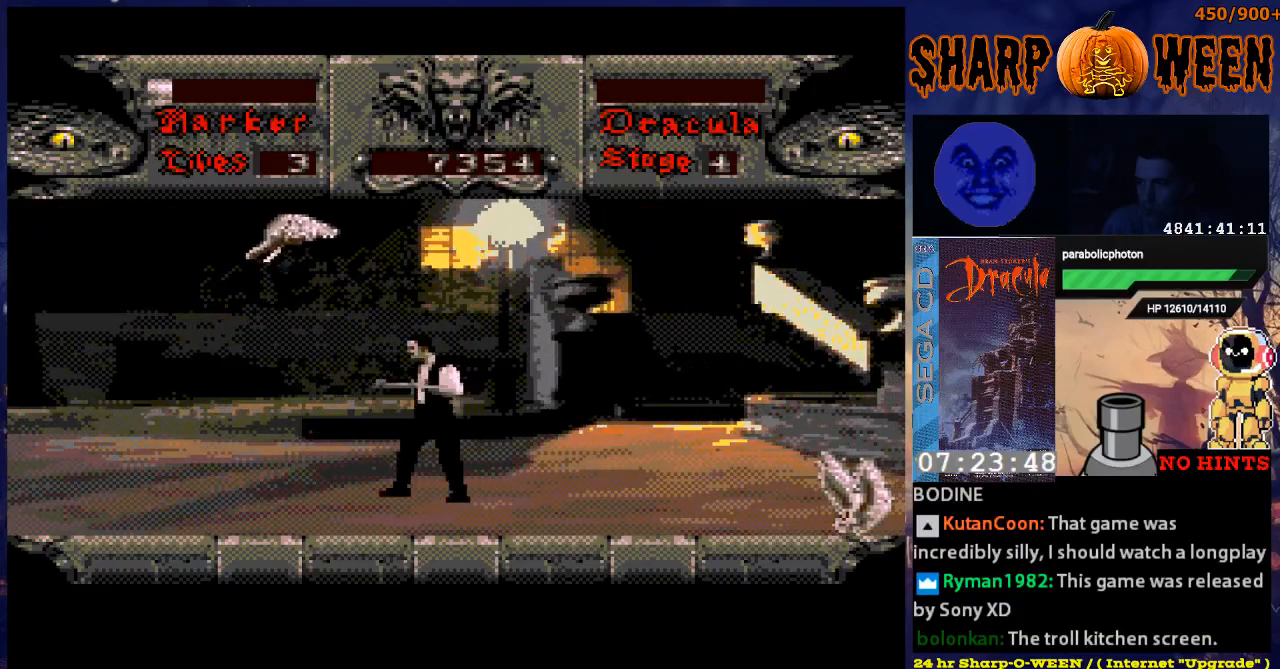
{"buttons": ["DPAD_RIGHT"], "events": [[67, "C", "down"], [151, "C", "up"], [201, "C", "down"], [318, "C", "up"], [318, "DPAD_UP", "up"], [402, "DPAD_RIGHT", "down"]]}
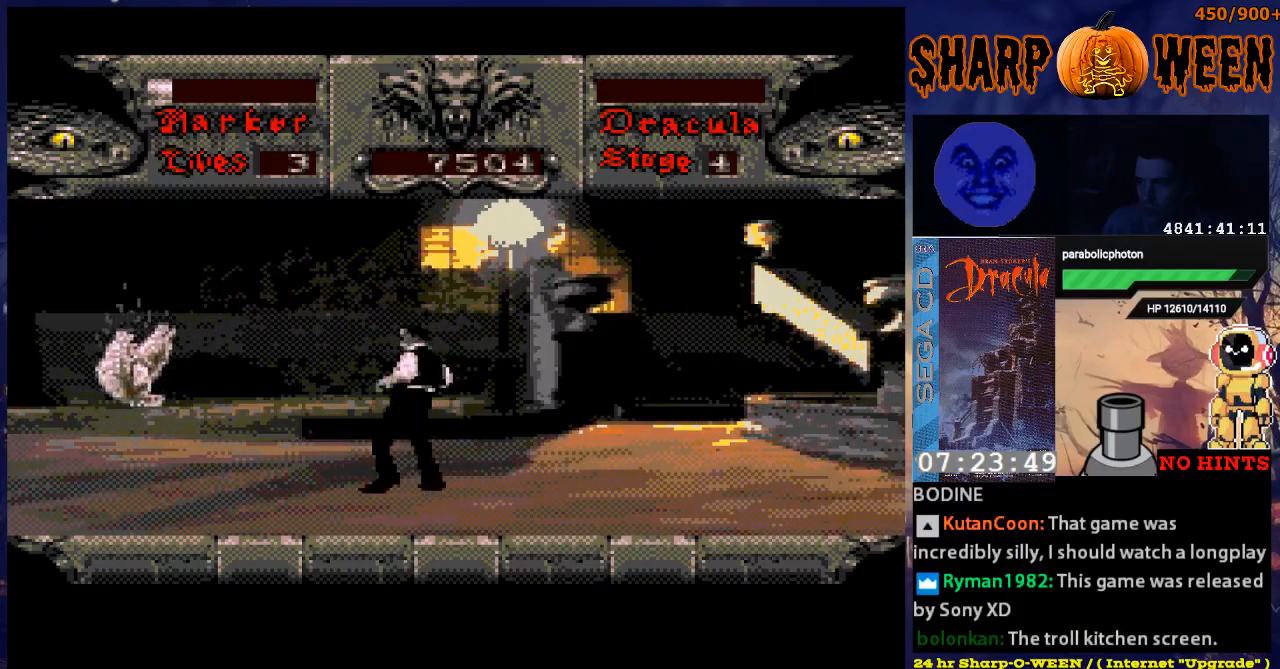
{"buttons": ["DPAD_RIGHT"], "events": []}
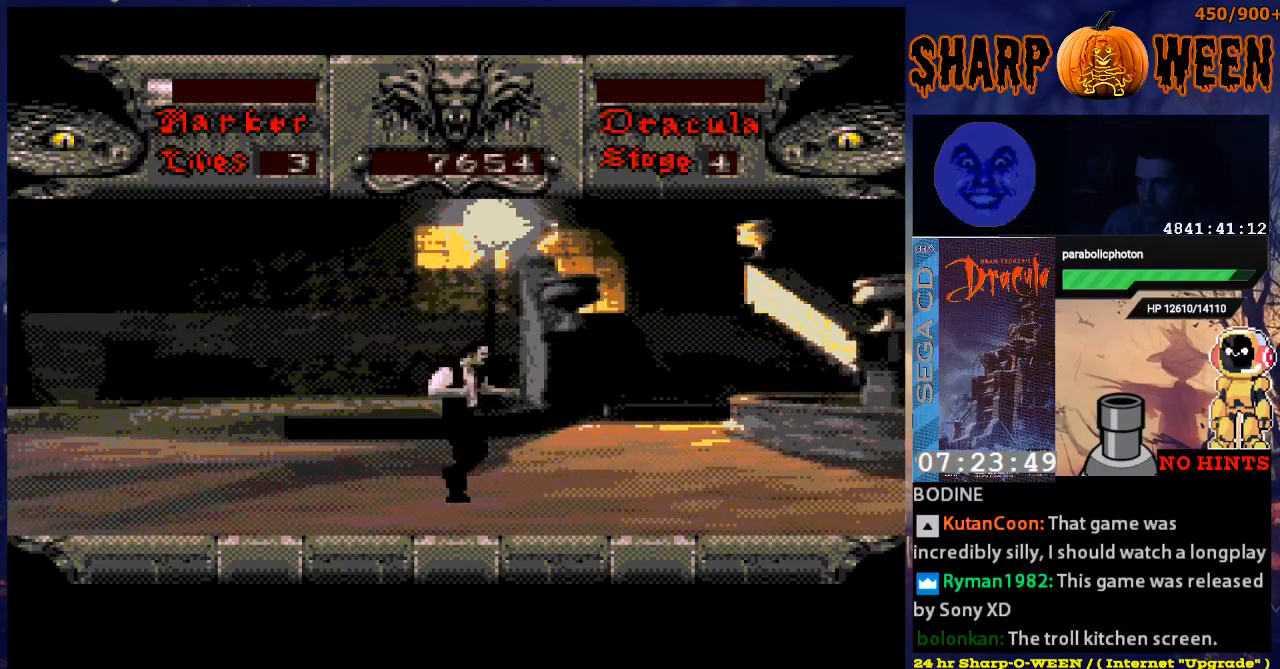
{"buttons": ["DPAD_RIGHT"], "events": [[251, "DPAD_RIGHT", "up"], [502, "DPAD_RIGHT", "down"]]}
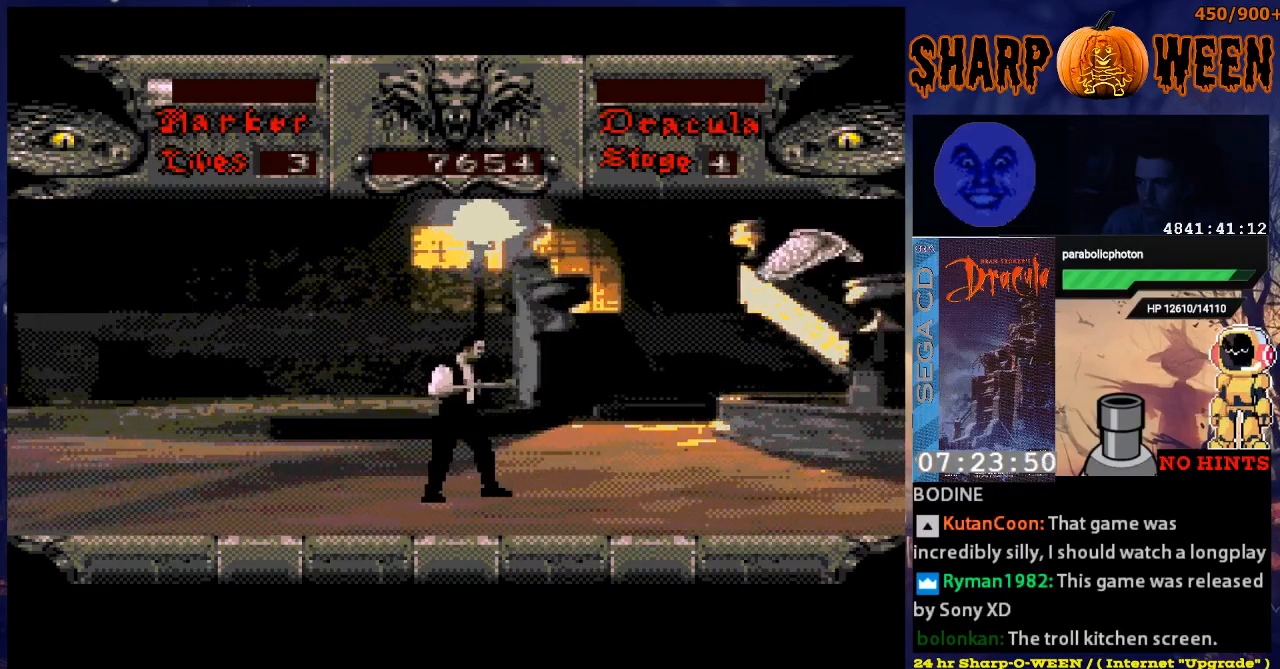
{"buttons": ["C", "DPAD_UP"], "events": [[100, "DPAD_RIGHT", "up"], [251, "DPAD_UP", "down"], [452, "C", "down"]]}
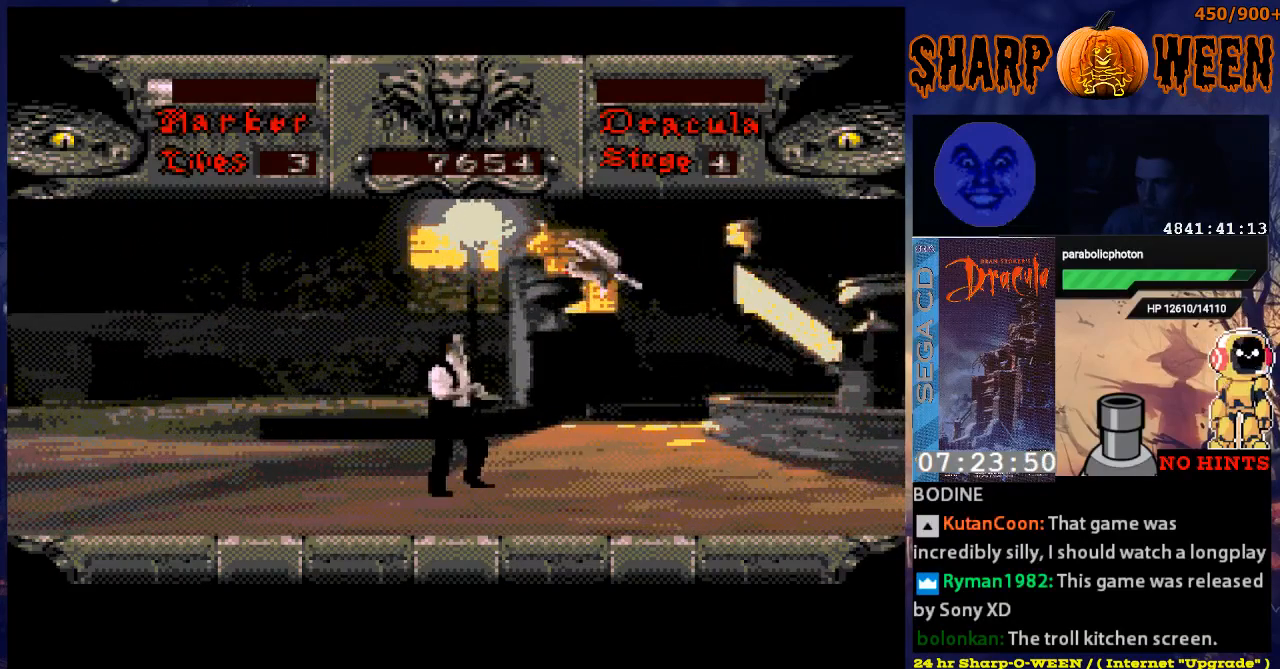
{"buttons": ["DPAD_RIGHT"], "events": [[100, "C", "up"], [201, "DPAD_UP", "up"], [301, "DPAD_RIGHT", "down"]]}
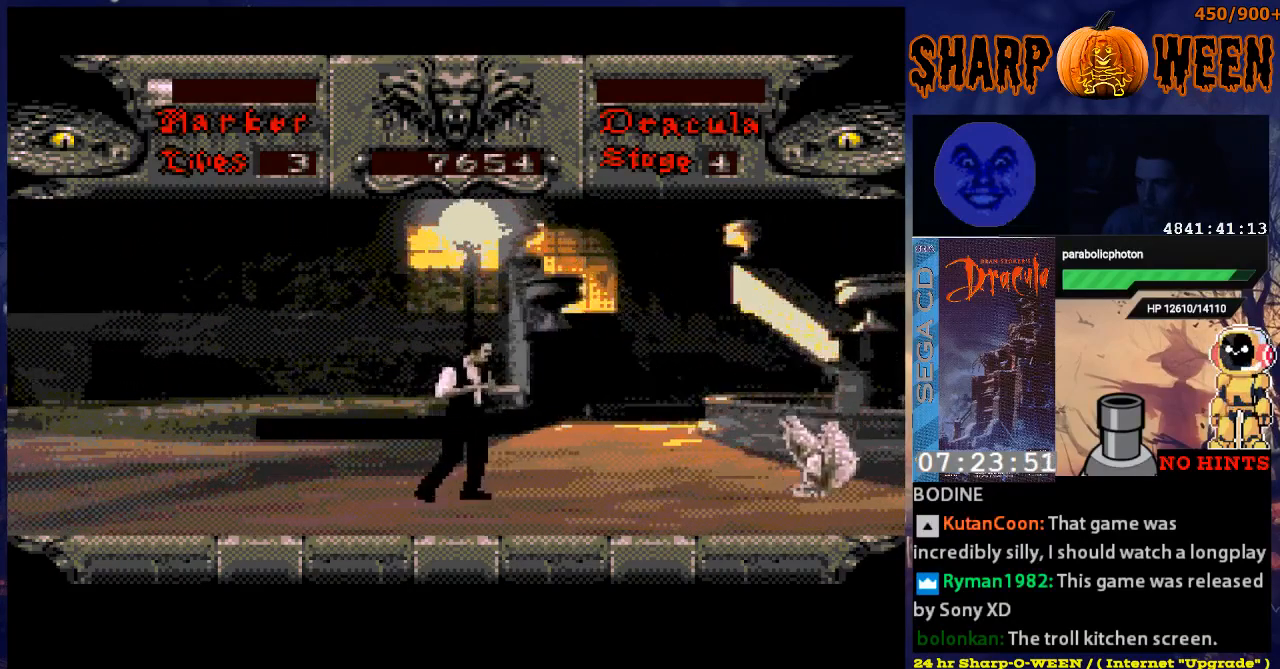
{"buttons": [], "events": [[251, "DPAD_RIGHT", "up"]]}
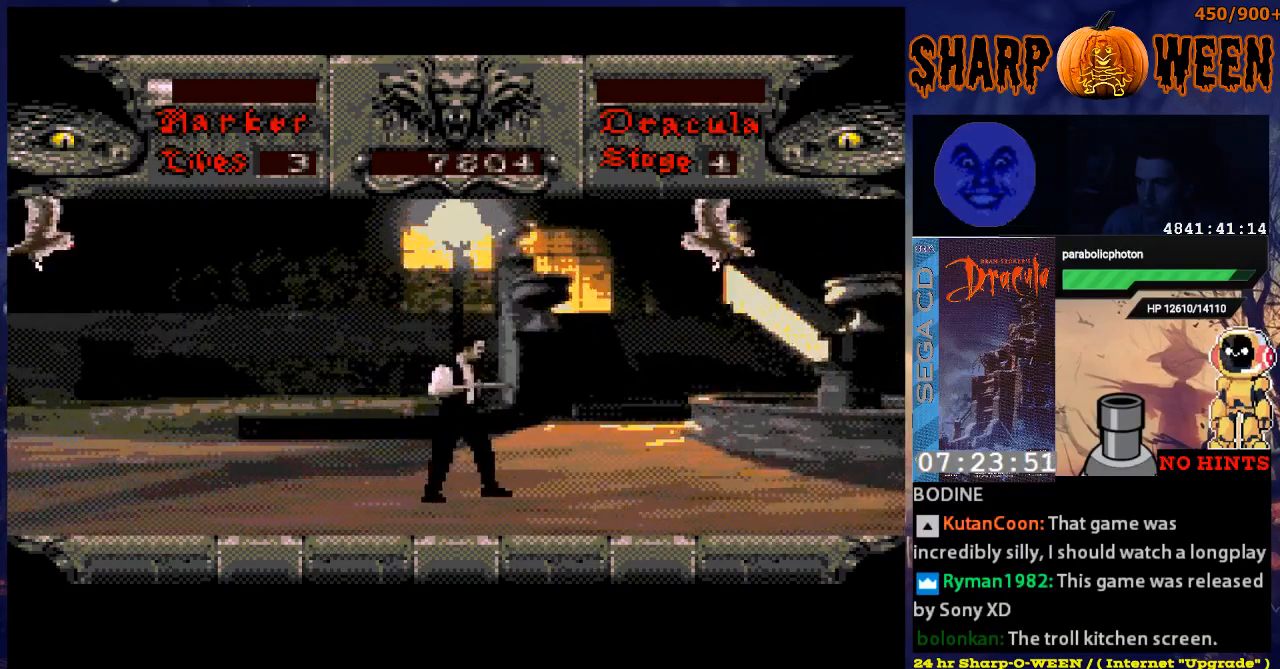
{"buttons": [], "events": [[100, "DPAD_UP", "down"], [251, "C", "down"], [401, "C", "up"], [502, "DPAD_UP", "up"]]}
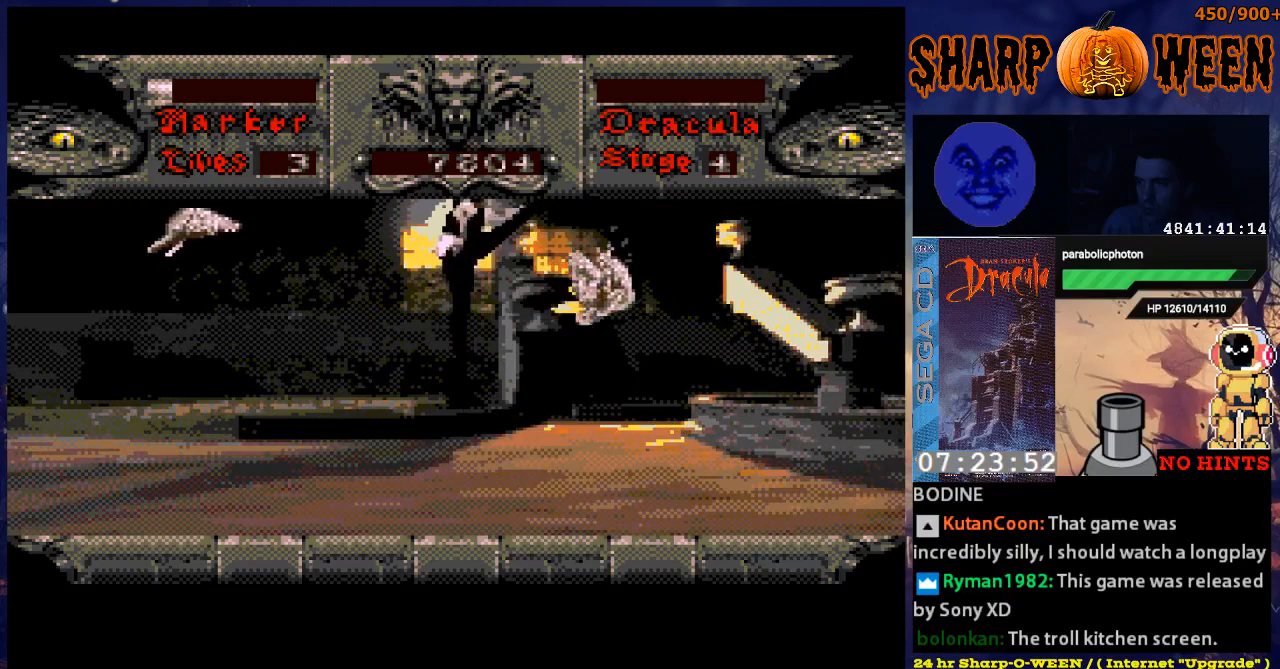
{"buttons": ["C", "DPAD_UP"], "events": [[251, "DPAD_LEFT", "down"], [351, "DPAD_LEFT", "up"], [351, "DPAD_UP", "down"], [451, "C", "down"]]}
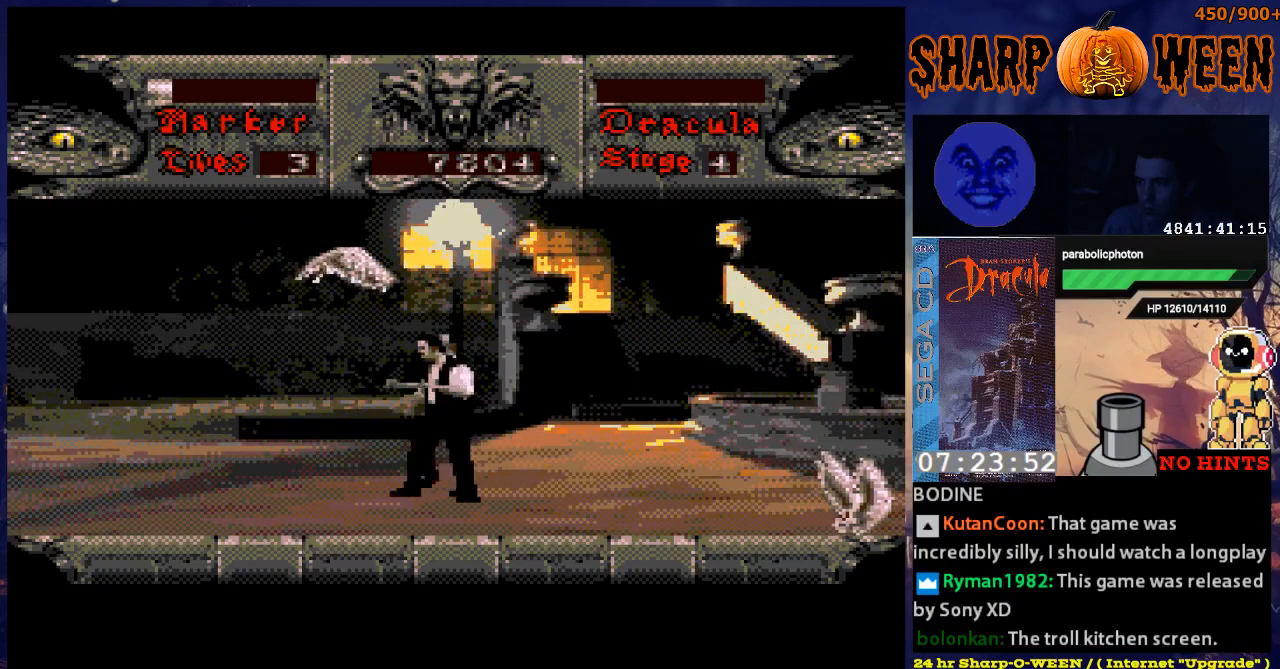
{"buttons": ["DPAD_RIGHT"], "events": [[67, "C", "up"], [167, "C", "down"], [217, "C", "up"], [217, "DPAD_UP", "up"], [301, "DPAD_RIGHT", "down"]]}
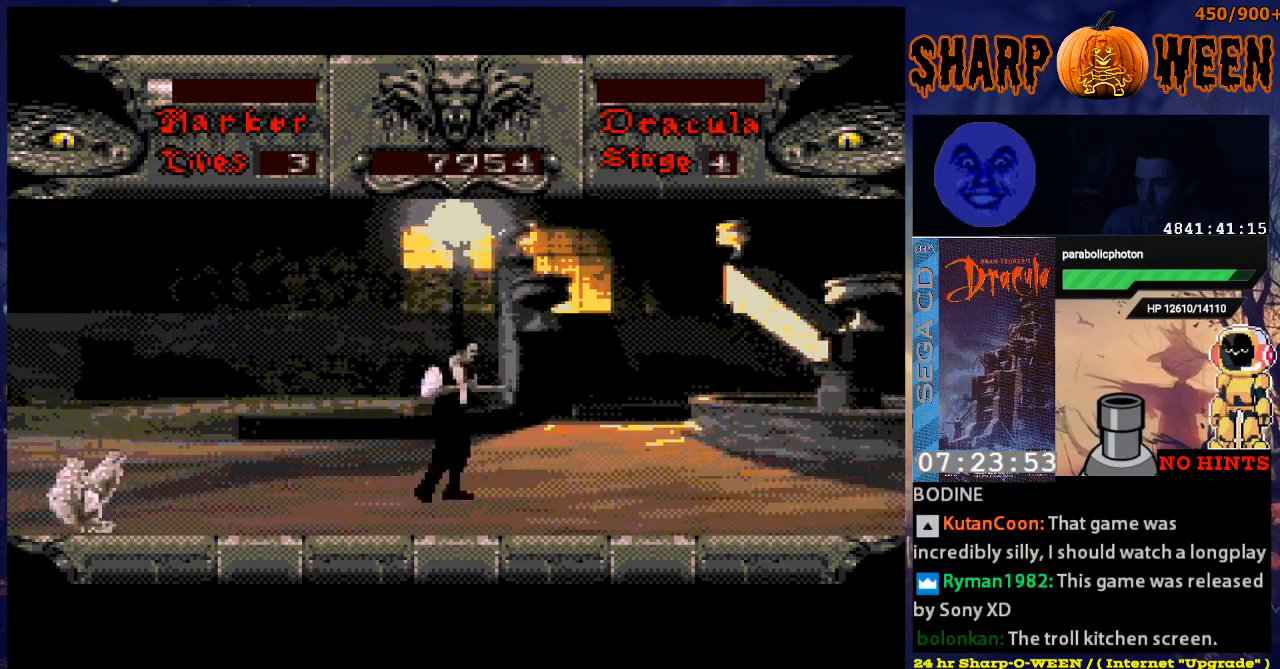
{"buttons": ["DPAD_RIGHT"], "events": []}
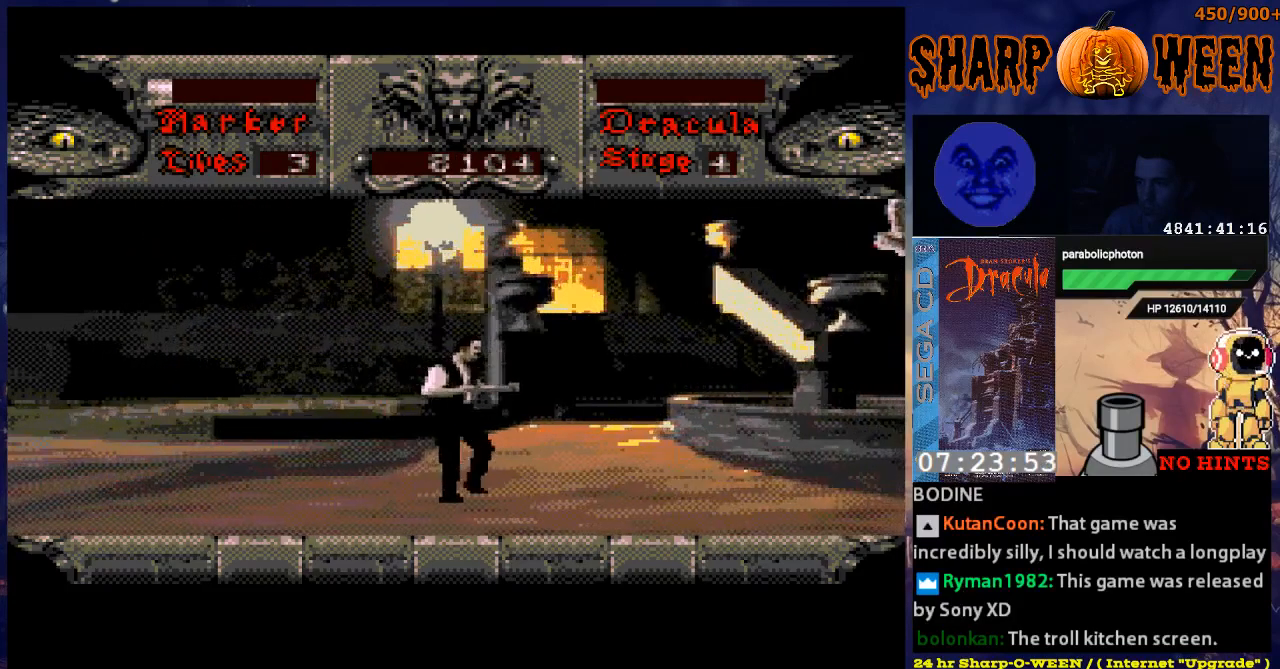
{"buttons": ["DPAD_UP"], "events": [[100, "DPAD_RIGHT", "up"], [250, "DPAD_RIGHT", "down"], [401, "DPAD_RIGHT", "up"], [501, "DPAD_UP", "down"]]}
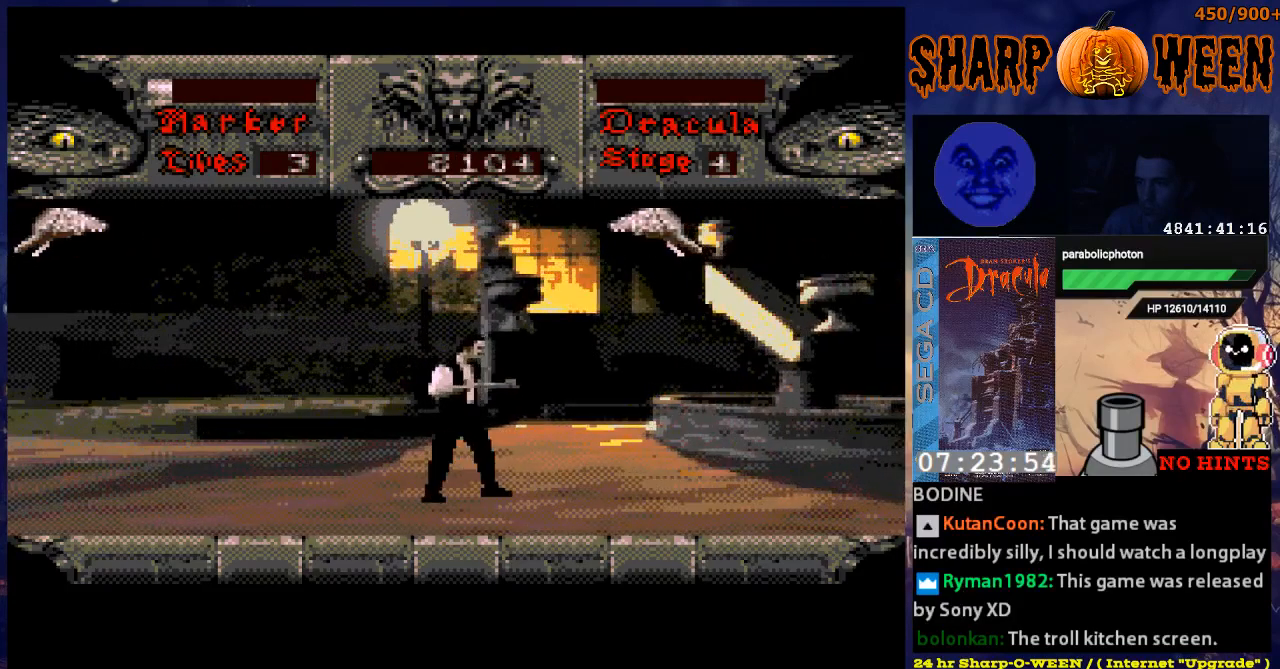
{"buttons": ["DPAD_UP"], "events": [[151, "C", "down"], [385, "C", "up"]]}
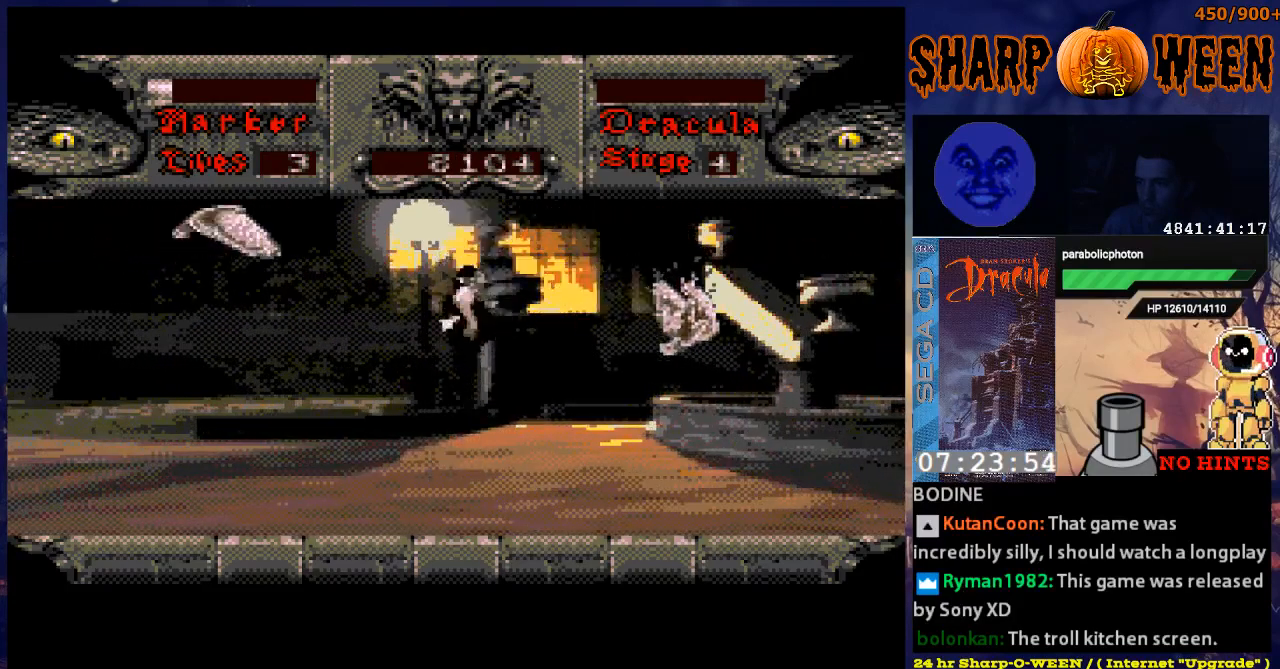
{"buttons": ["C", "DPAD_UP"], "events": [[34, "DPAD_UP", "up"], [151, "DPAD_LEFT", "down"], [251, "DPAD_UP", "down"], [301, "DPAD_LEFT", "up"], [352, "C", "down"], [452, "C", "up"], [502, "C", "down"]]}
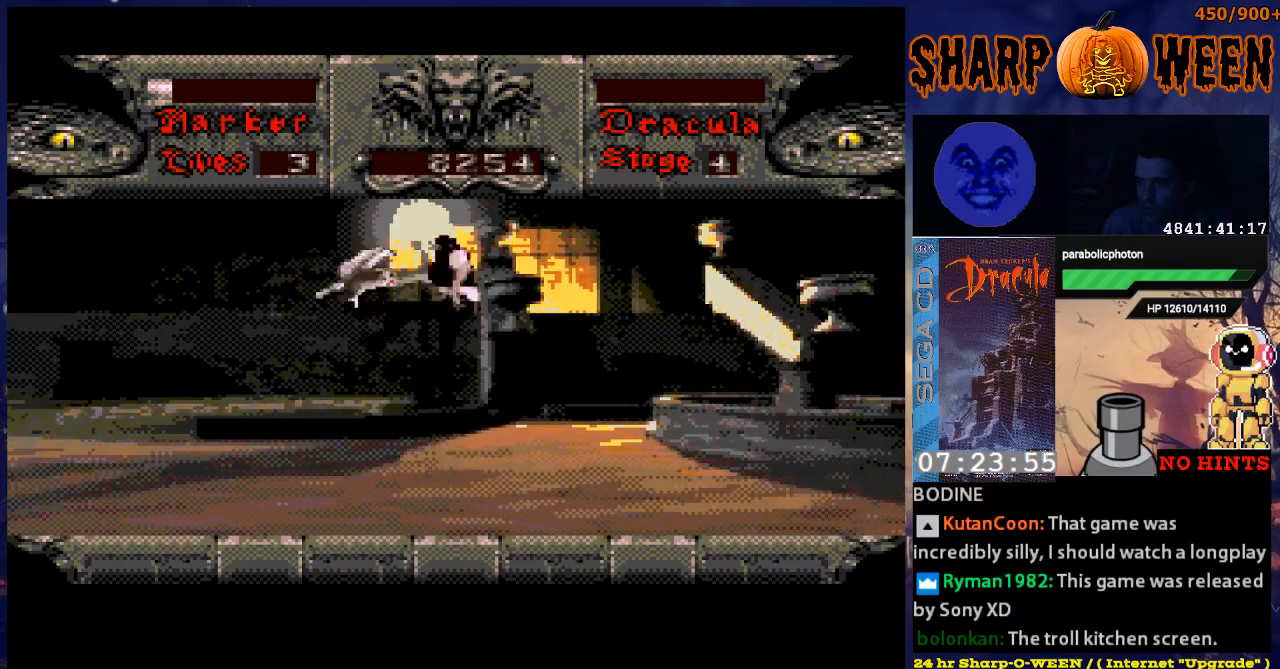
{"buttons": ["DPAD_RIGHT"], "events": [[101, "C", "up"], [201, "DPAD_RIGHT", "down"], [418, "DPAD_UP", "up"]]}
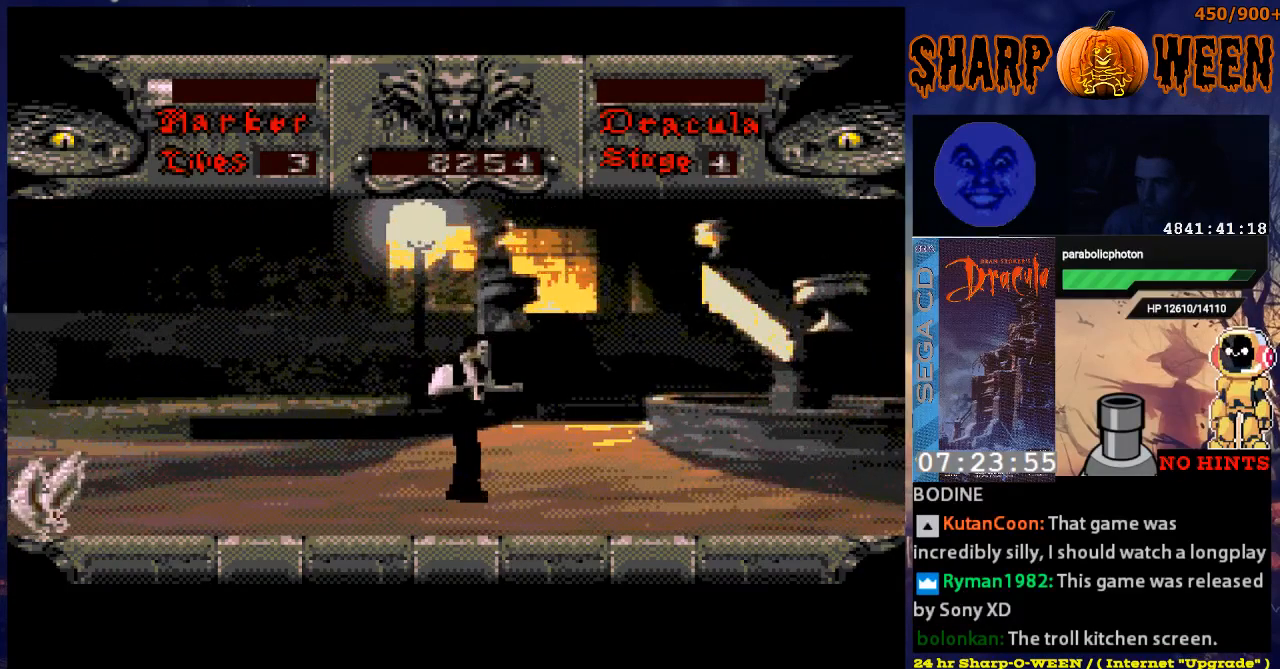
{"buttons": [], "events": [[452, "DPAD_RIGHT", "up"]]}